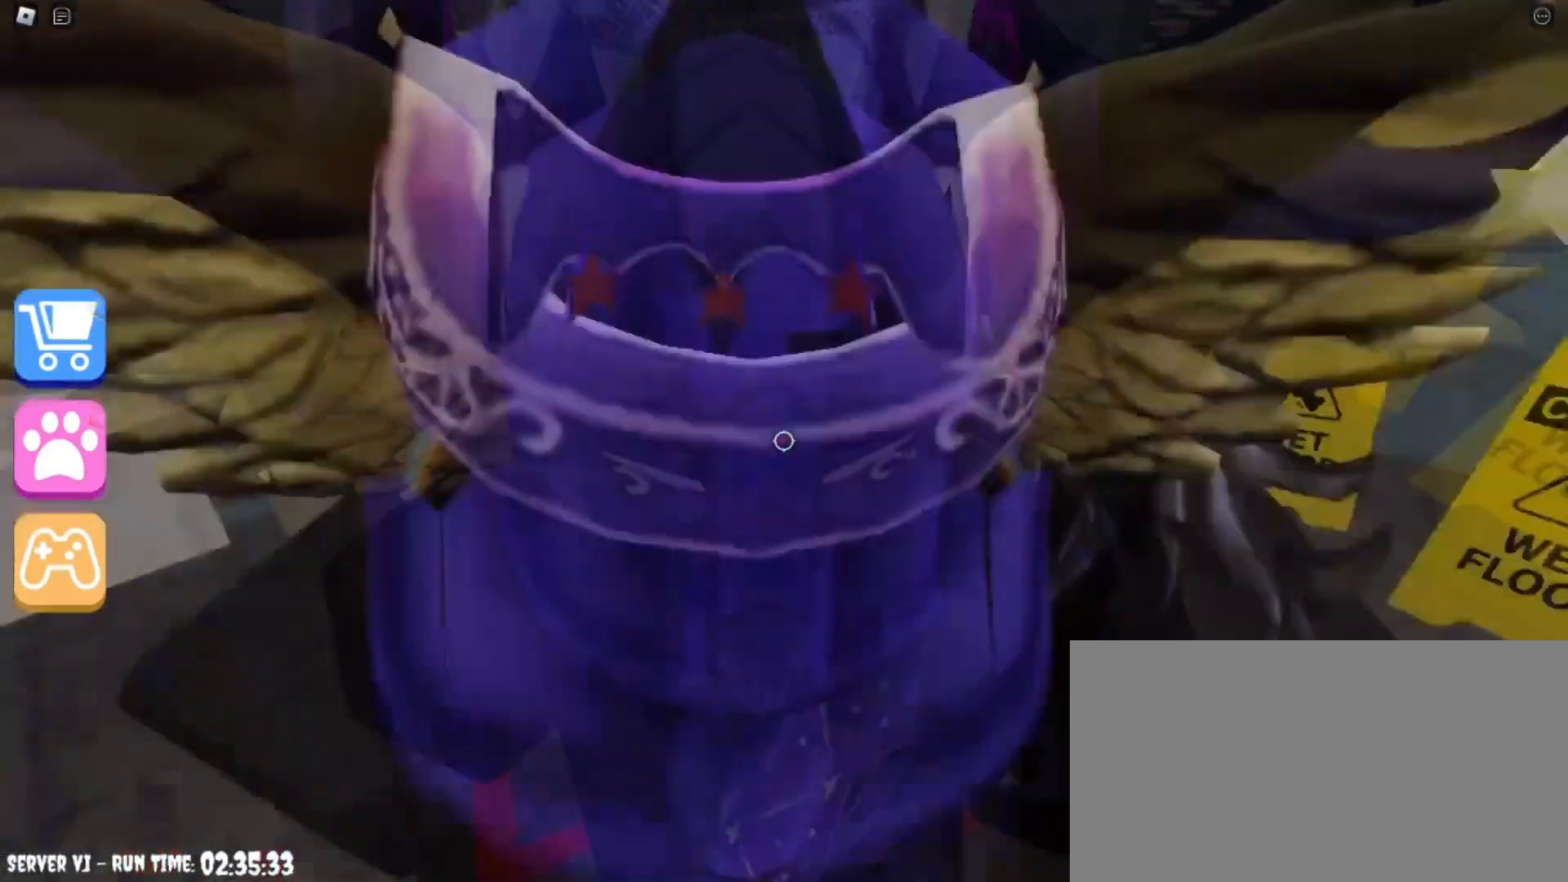
Gameplay with keyboard and mouse; each line is a JSON object with the keys and mouse buttons held at the frame after it. "events" lists presses ("down") and releases ("up") of "a", "ctrl", "d", "e", "q", "s", "shift", "space", "w", "mouse_left", "mouse_wheel", "mouse_right", "mouse_mb4" and "mouse_mb5" between this image and that frame as [ms after this image, input, new state], when the widget could be followed in between. "mouse_left", "mouse_wheel", "mouse_right", "mouse_mb4", "mouse_mb5" = the "left", "wheel", "right", "mb4", "mb5" buttons of the "mouse" list. No other keys are recorded. "wheel" means that the mouse wheel is clicked or scrolled. Mouse movement is not recorded.
{"keys": ["w"], "mouse": [], "events": [[334, "shift", "down"], [434, "shift", "up"]]}
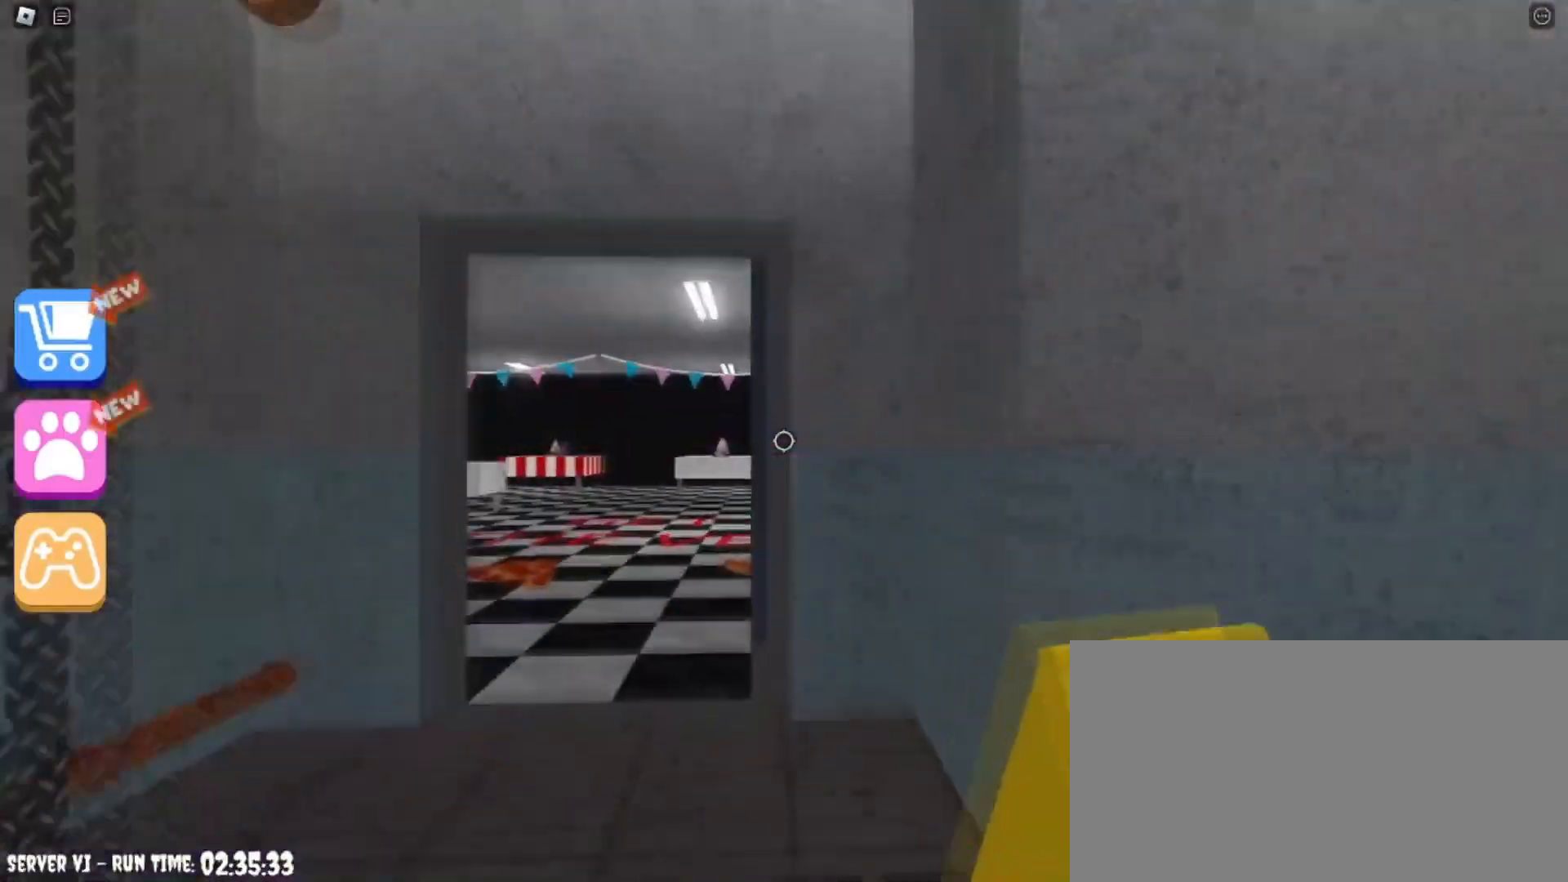
{"keys": ["w"], "mouse": [], "events": [[133, "a", "down"], [300, "a", "up"]]}
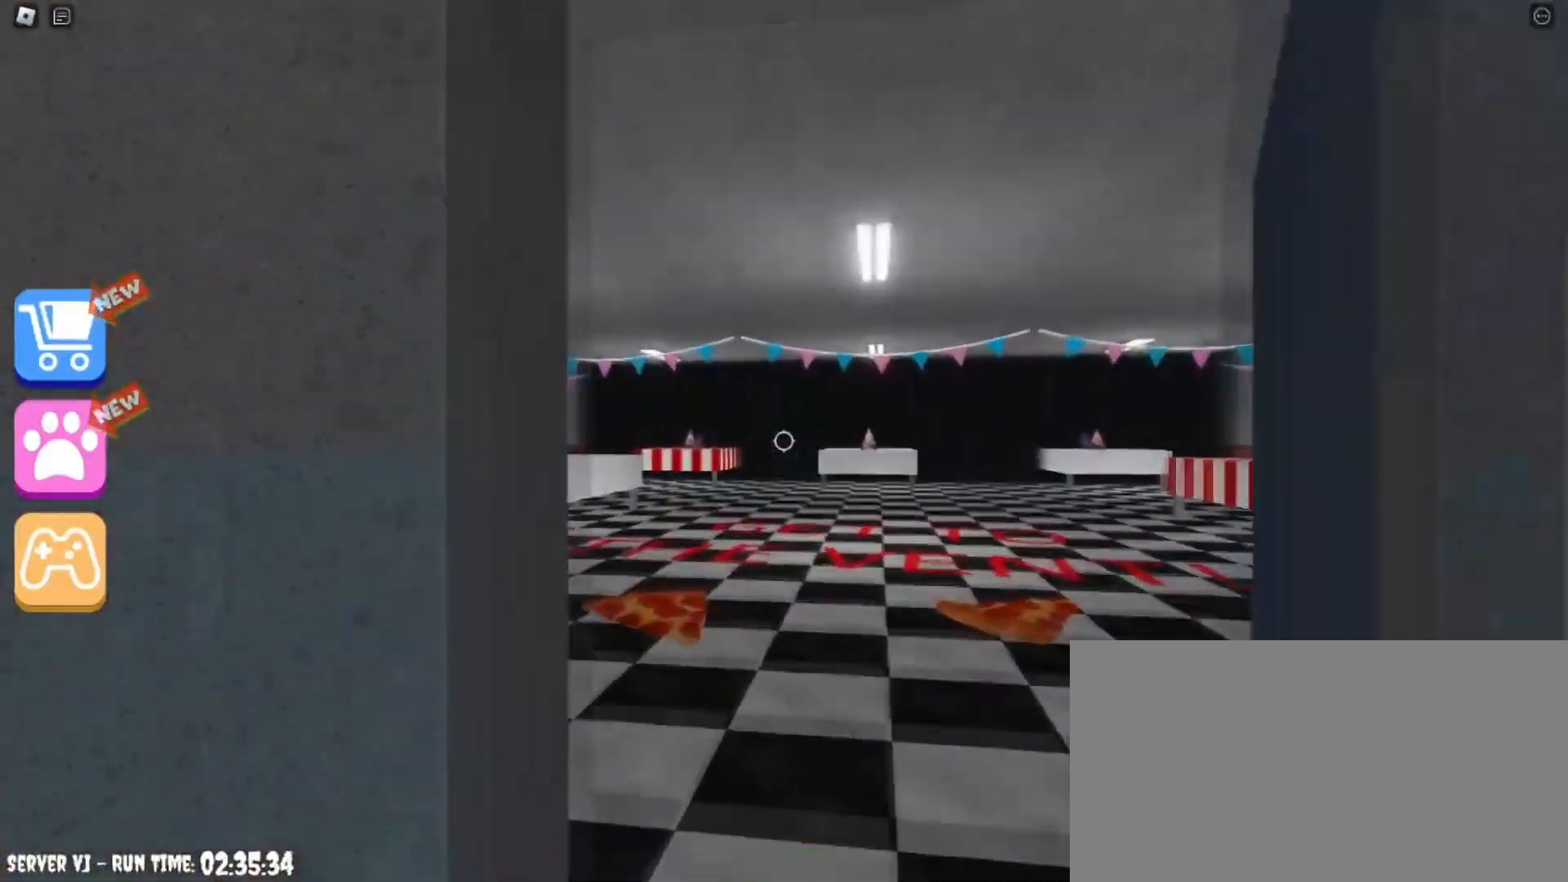
{"keys": ["w"], "mouse": [], "events": []}
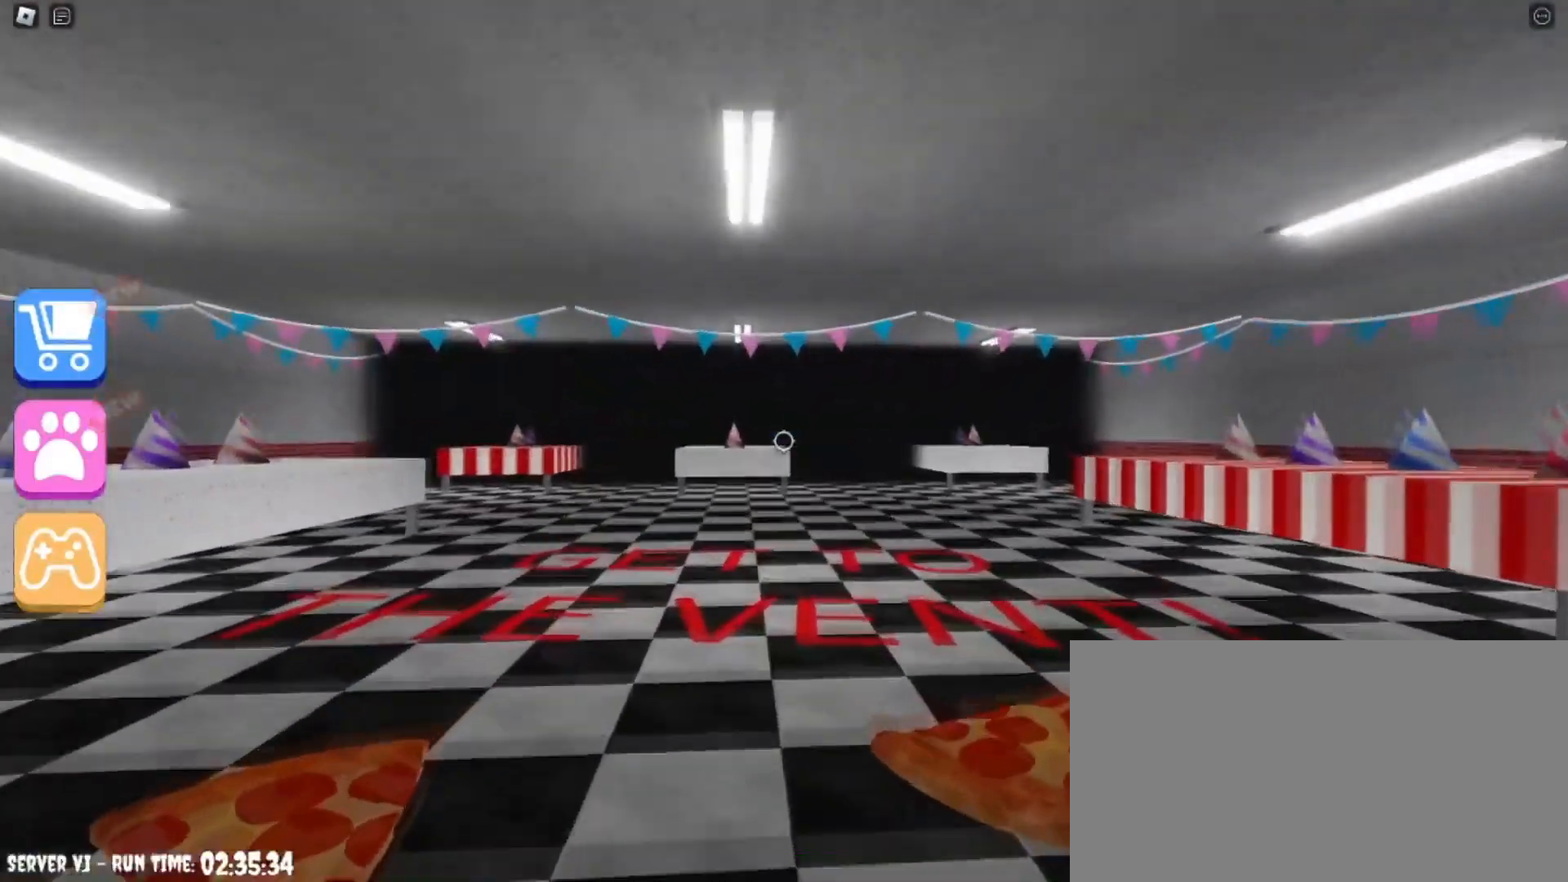
{"keys": ["a", "w"], "mouse": [], "events": [[400, "a", "down"]]}
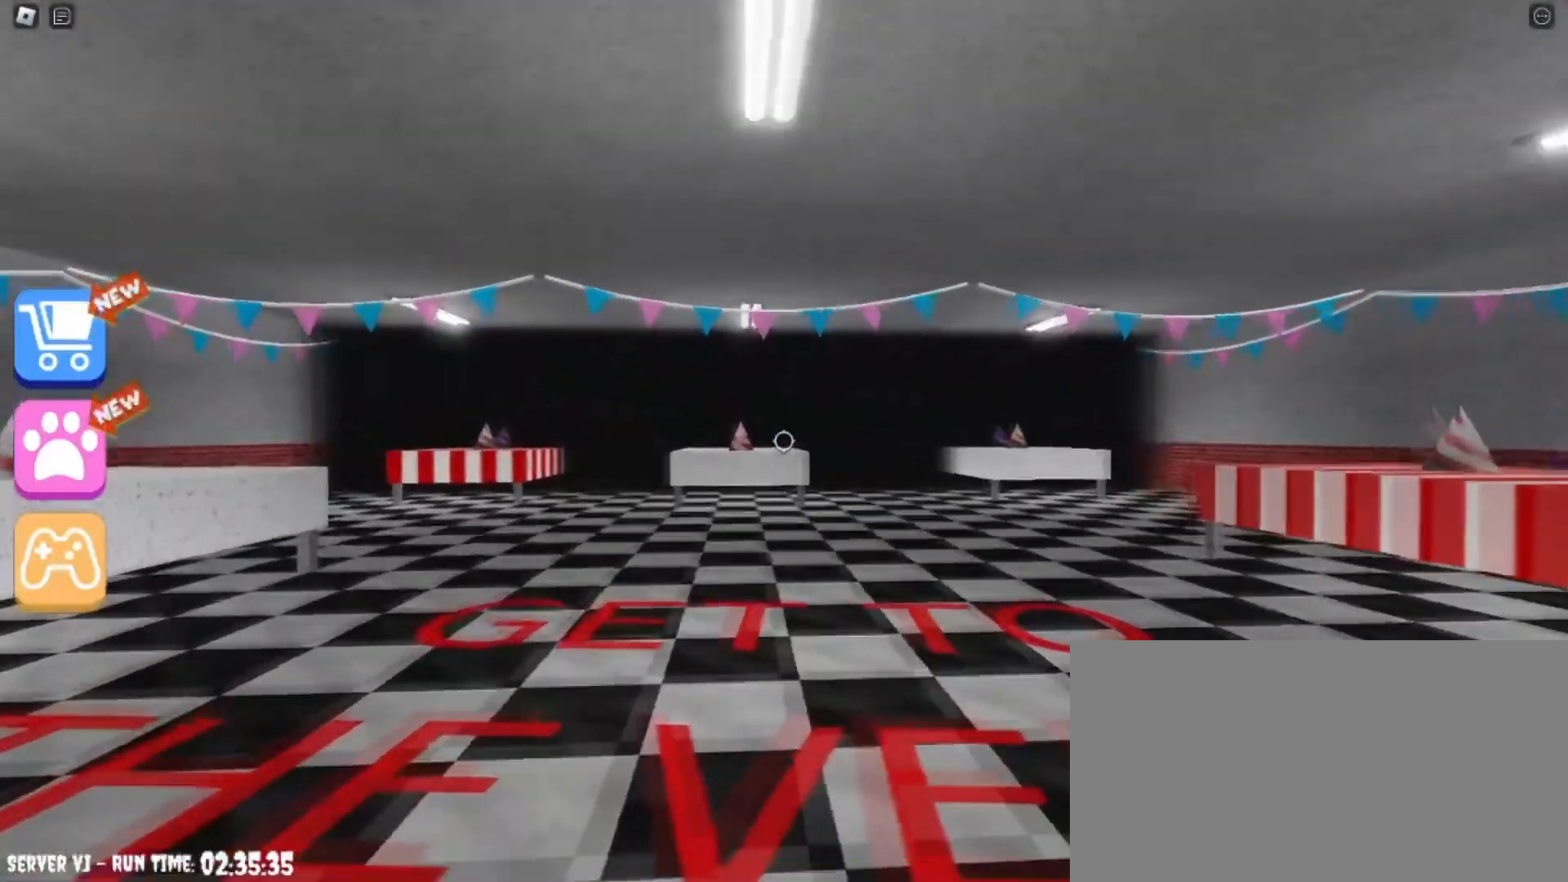
{"keys": [], "mouse": [], "events": [[100, "a", "up"], [134, "w", "up"]]}
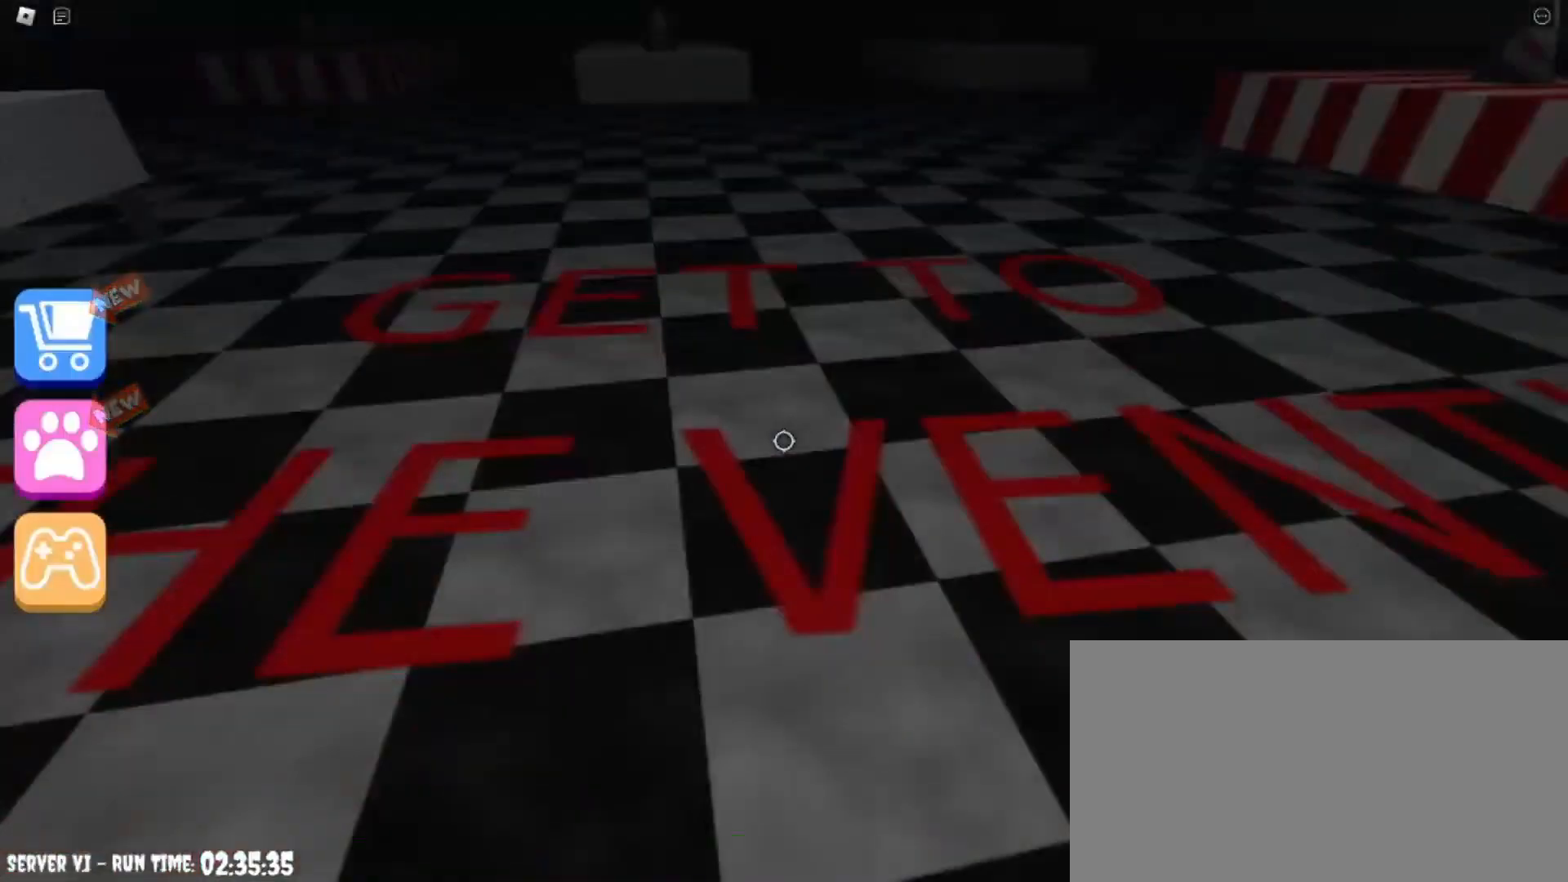
{"keys": ["a", "w"], "mouse": [], "events": [[333, "a", "down"], [367, "w", "down"]]}
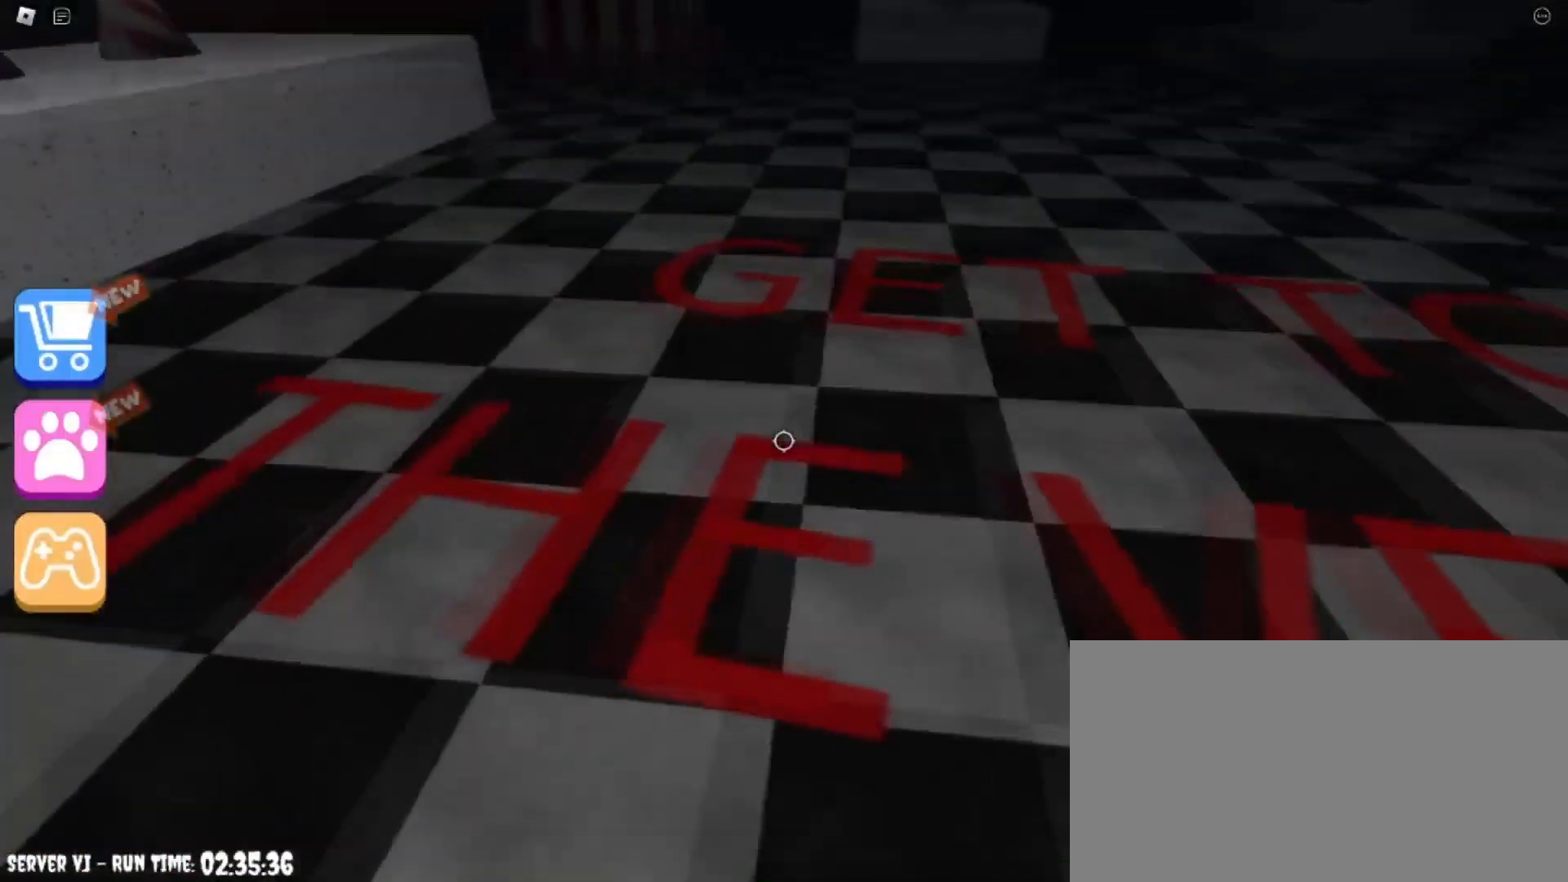
{"keys": ["w"], "mouse": ["wheel"], "events": [[334, "a", "up"], [467, "mouse_wheel", "down"]]}
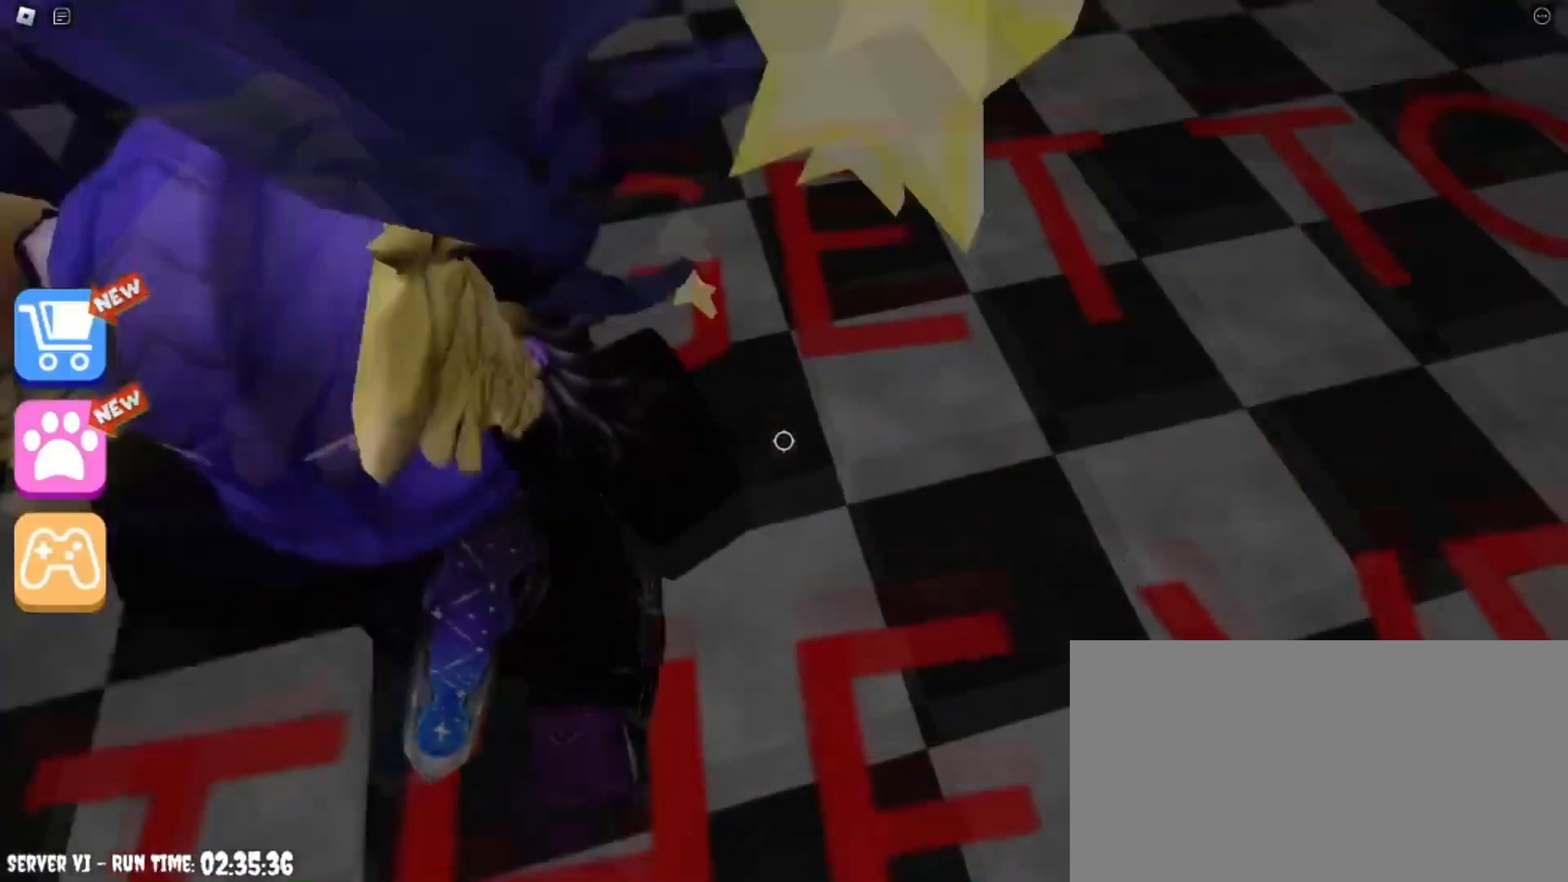
{"keys": ["a"], "mouse": [], "events": [[33, "mouse_wheel", "up"], [66, "a", "down"], [267, "w", "up"]]}
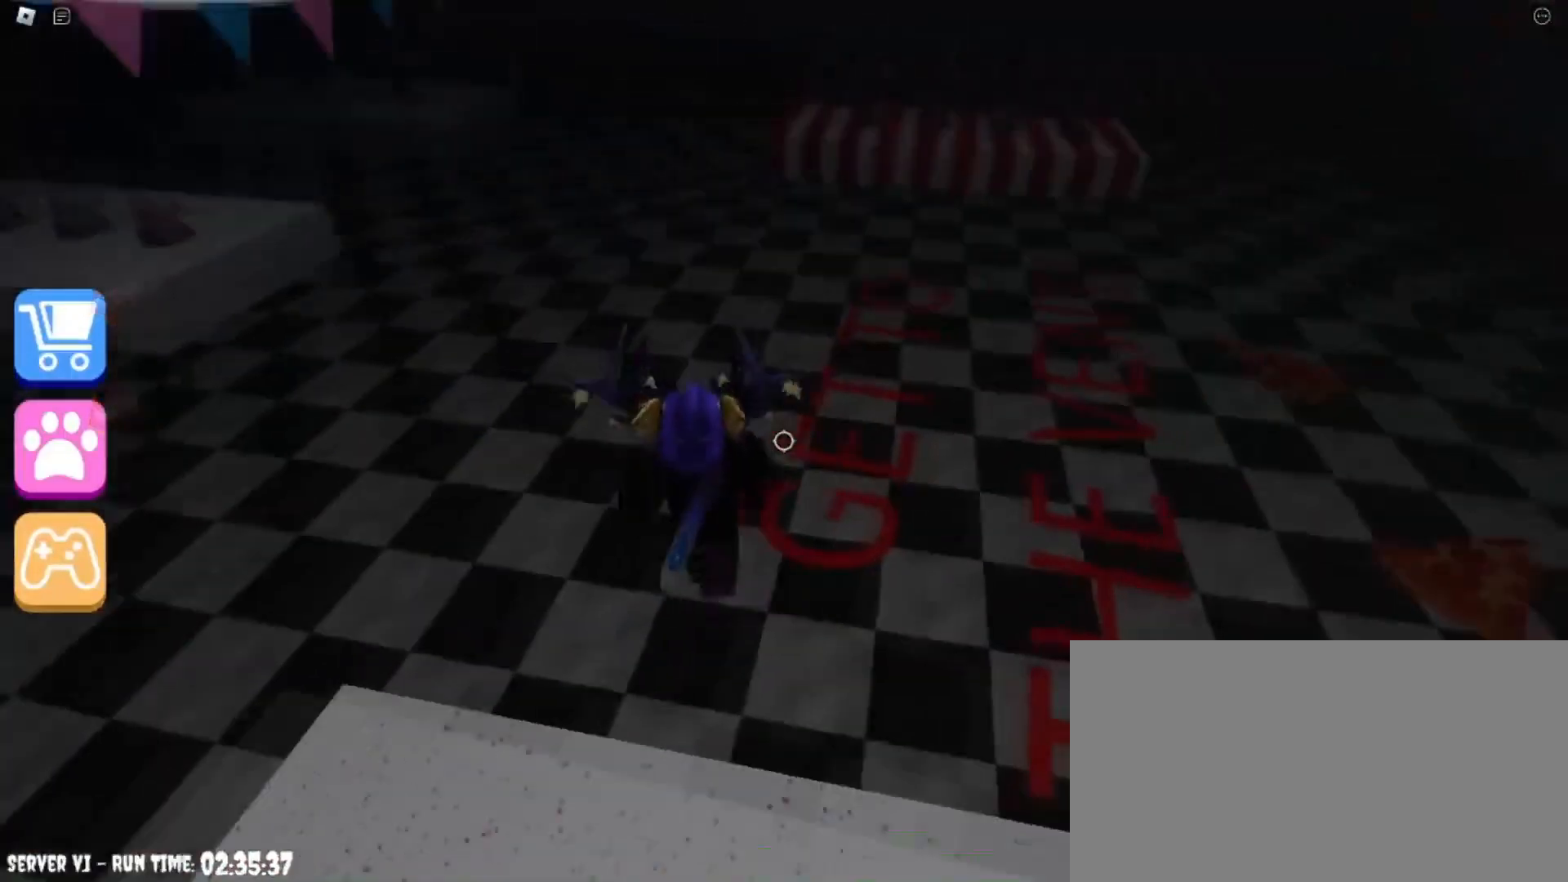
{"keys": ["a"], "mouse": [], "events": [[67, "s", "down"], [200, "s", "up"]]}
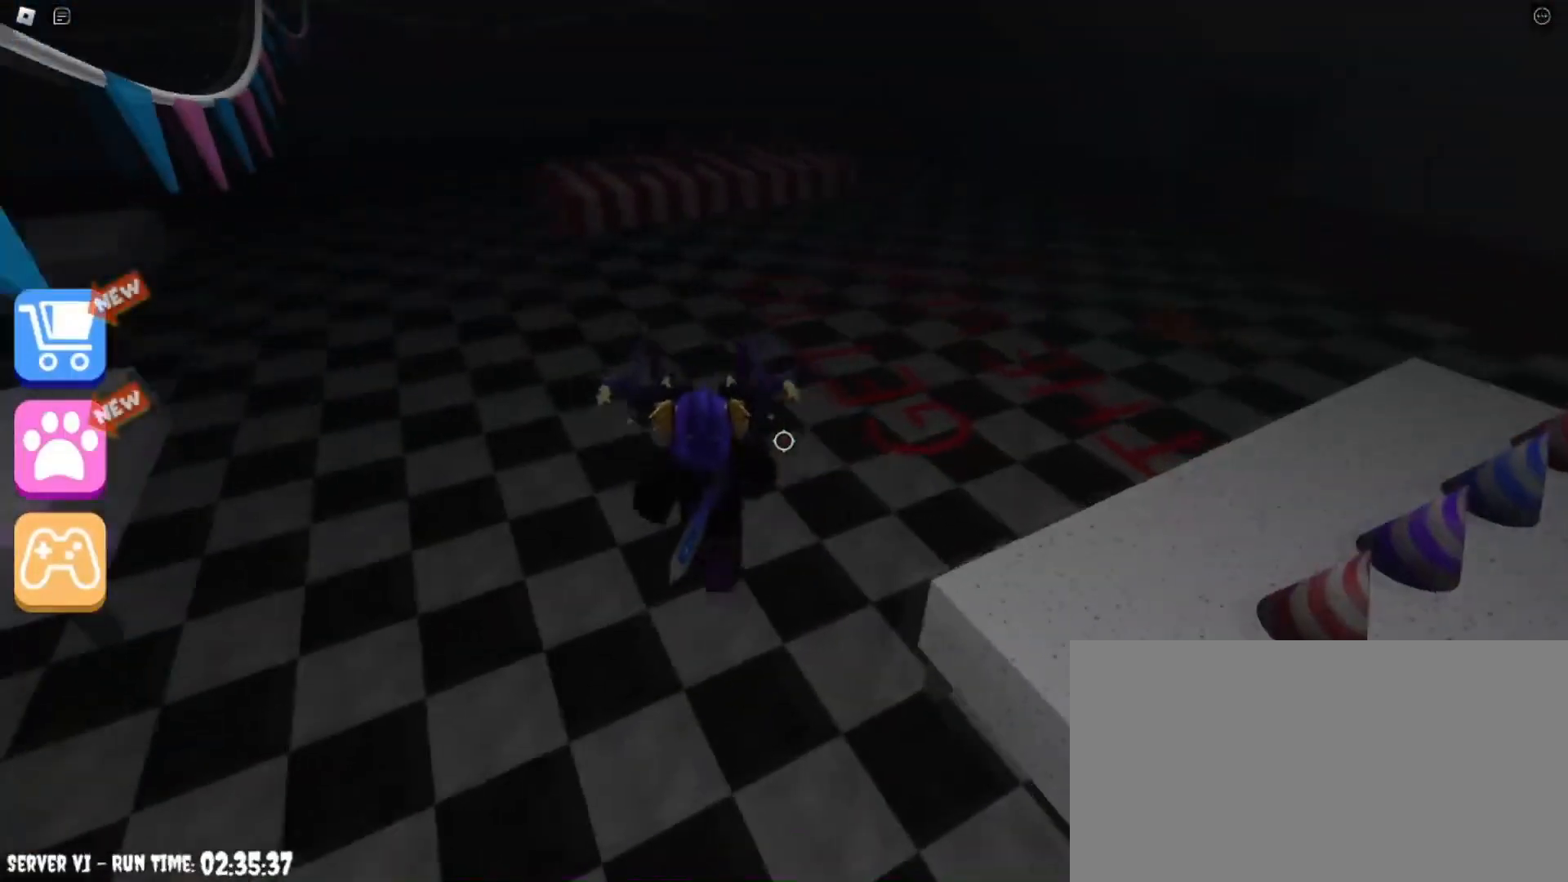
{"keys": ["d"], "mouse": [], "events": [[300, "a", "up"], [333, "d", "down"]]}
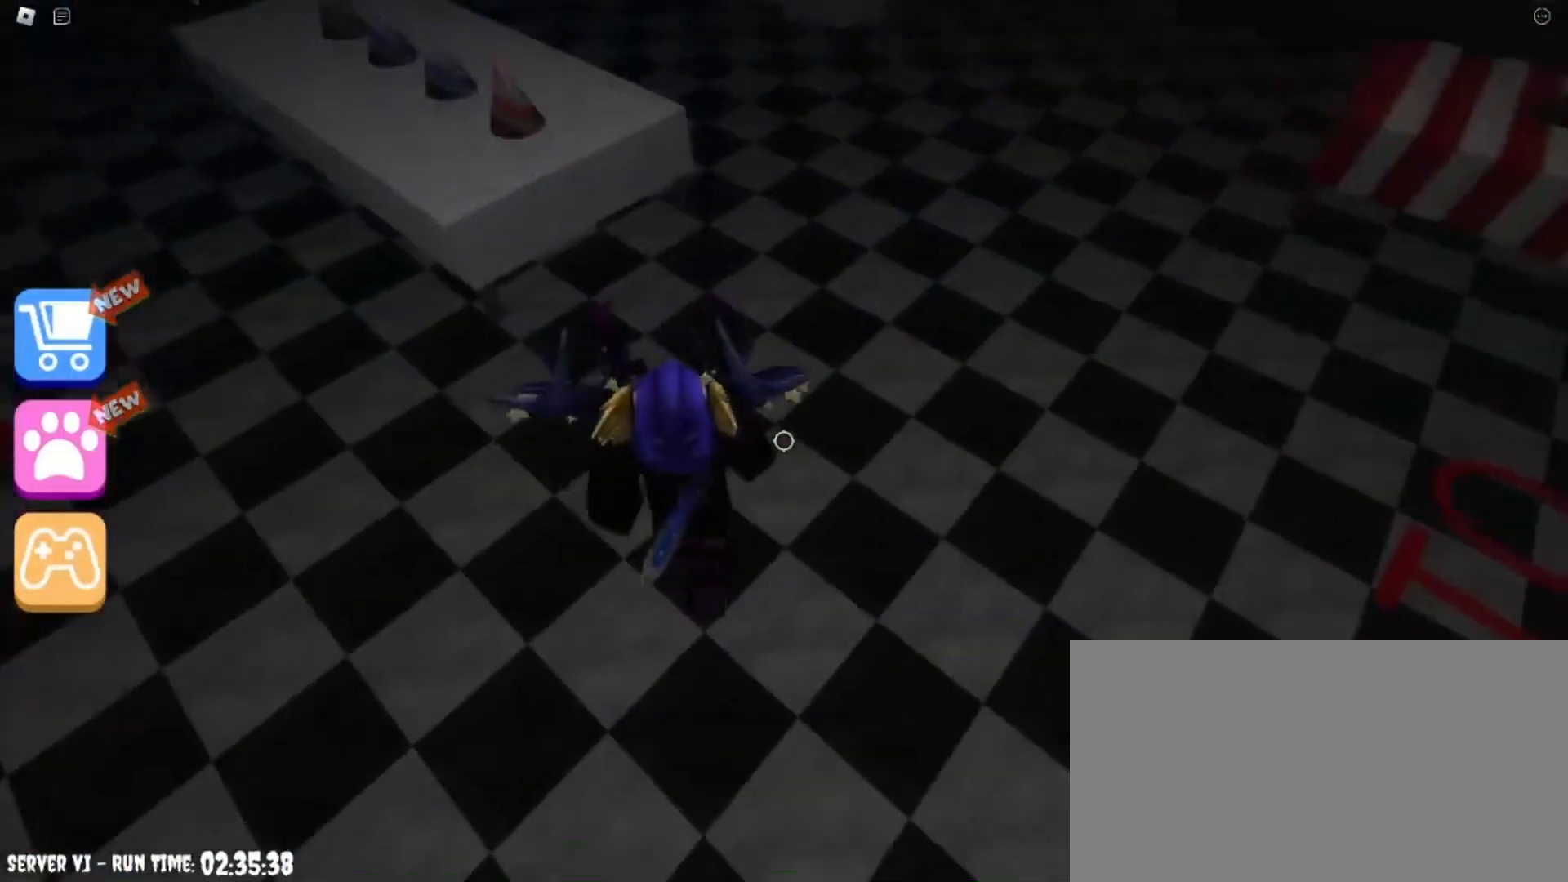
{"keys": ["d"], "mouse": [], "events": []}
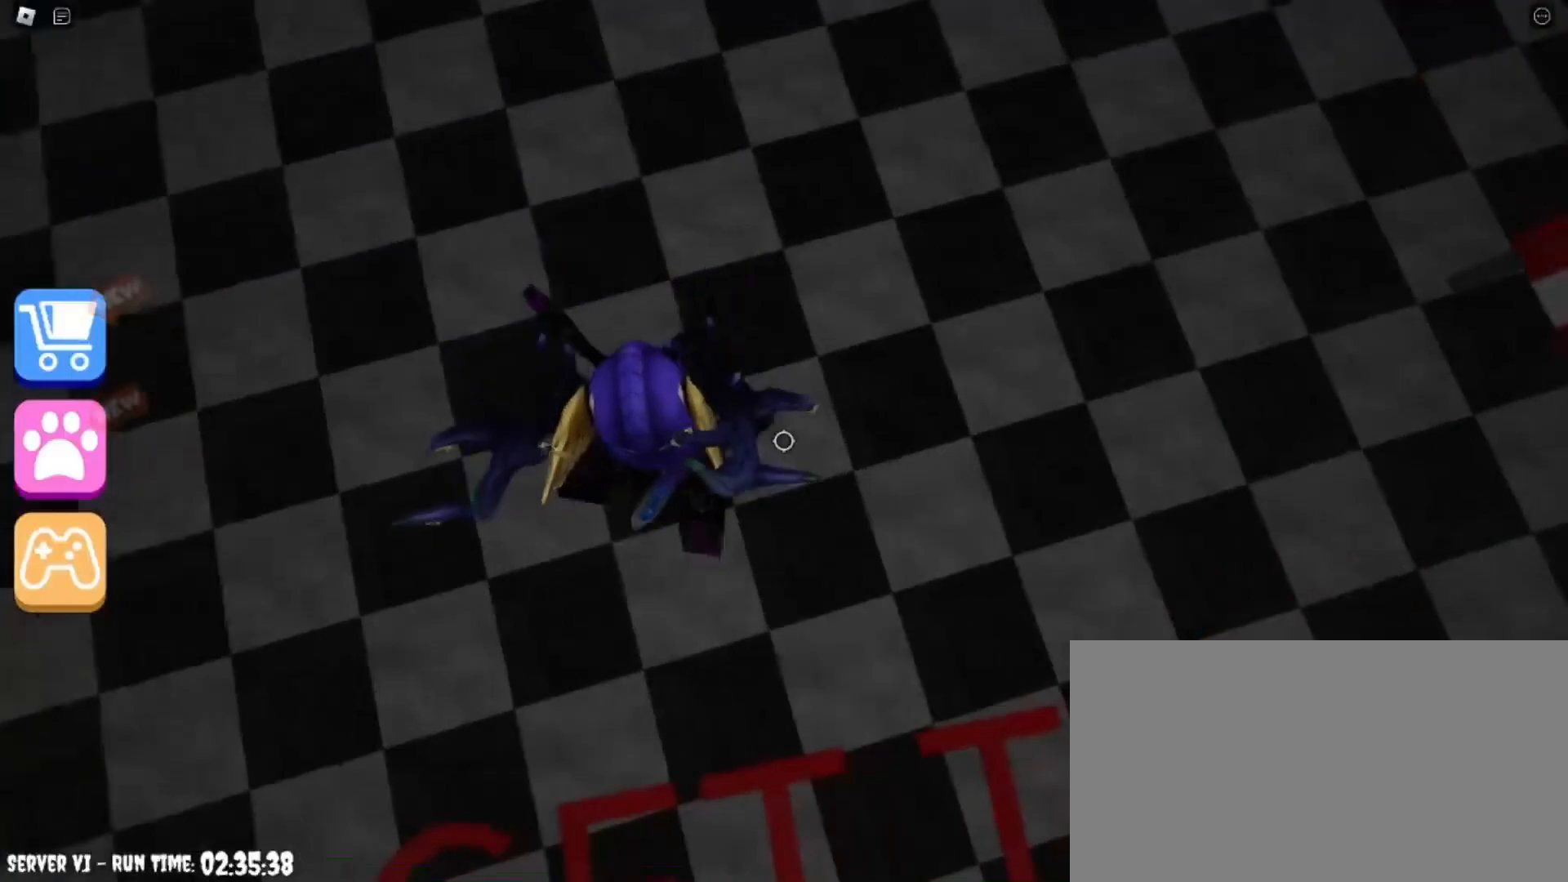
{"keys": ["w"], "mouse": [], "events": [[133, "d", "up"], [167, "a", "down"], [167, "s", "down"], [300, "a", "up"], [367, "s", "up"], [467, "w", "down"]]}
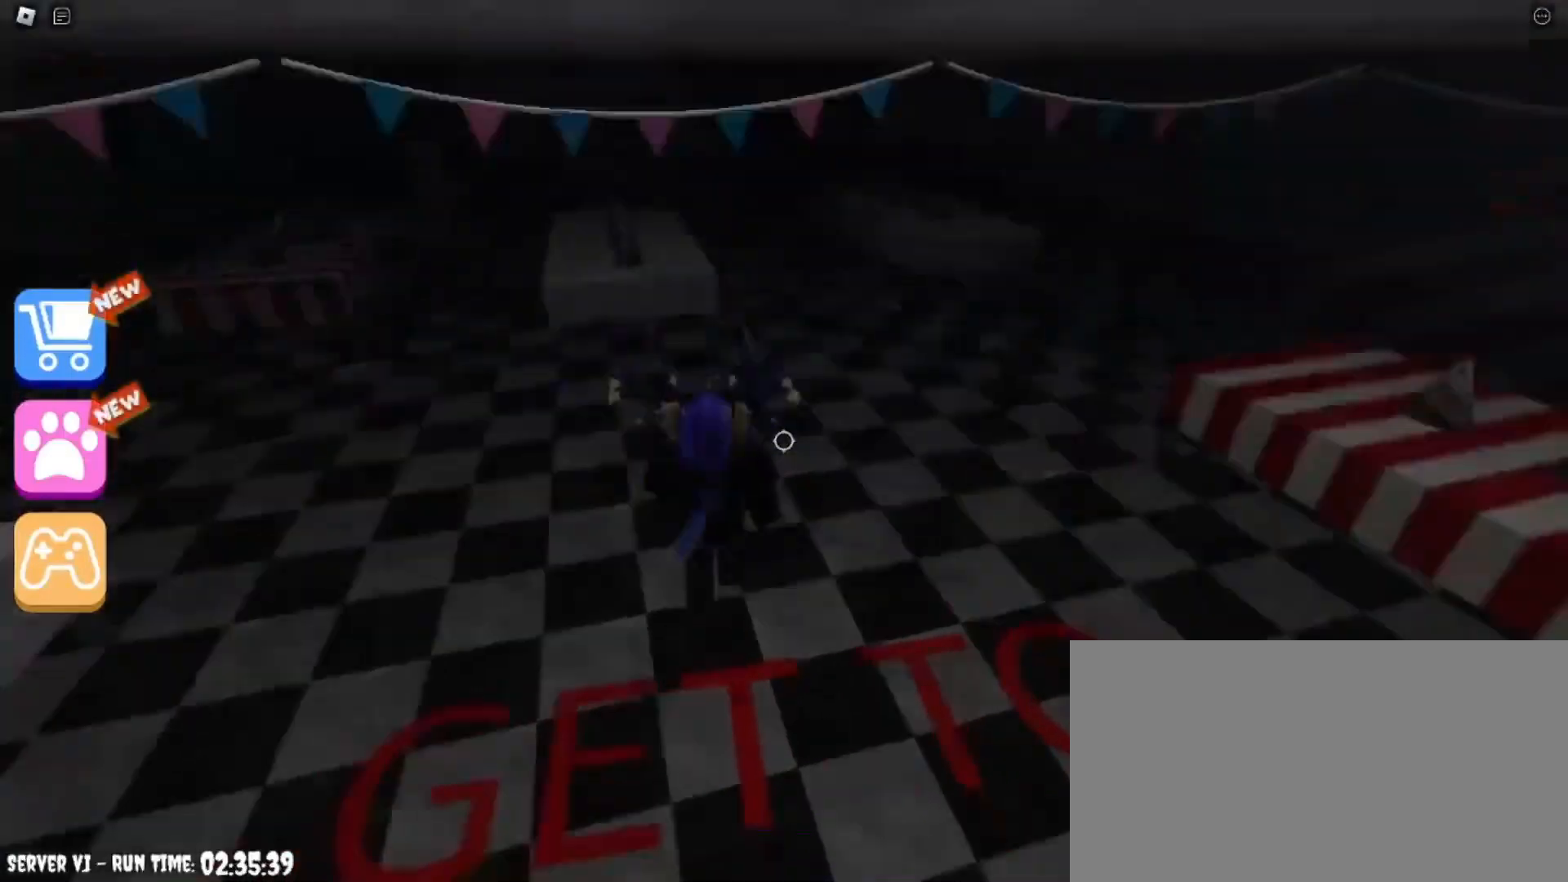
{"keys": ["d", "w"], "mouse": [], "events": [[401, "d", "down"]]}
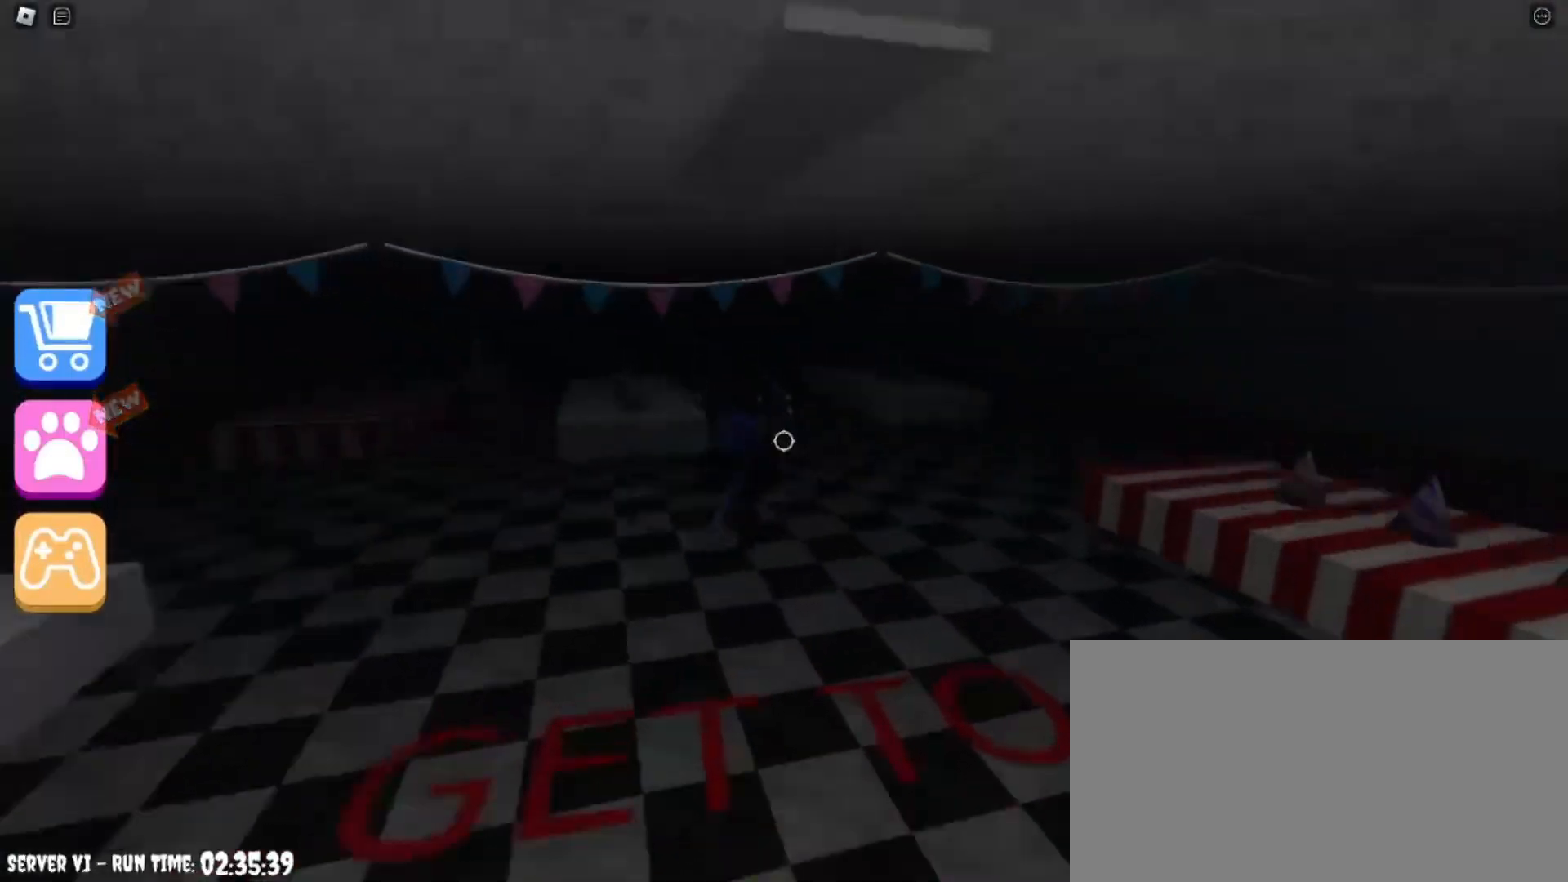
{"keys": ["d", "w"], "mouse": [], "events": []}
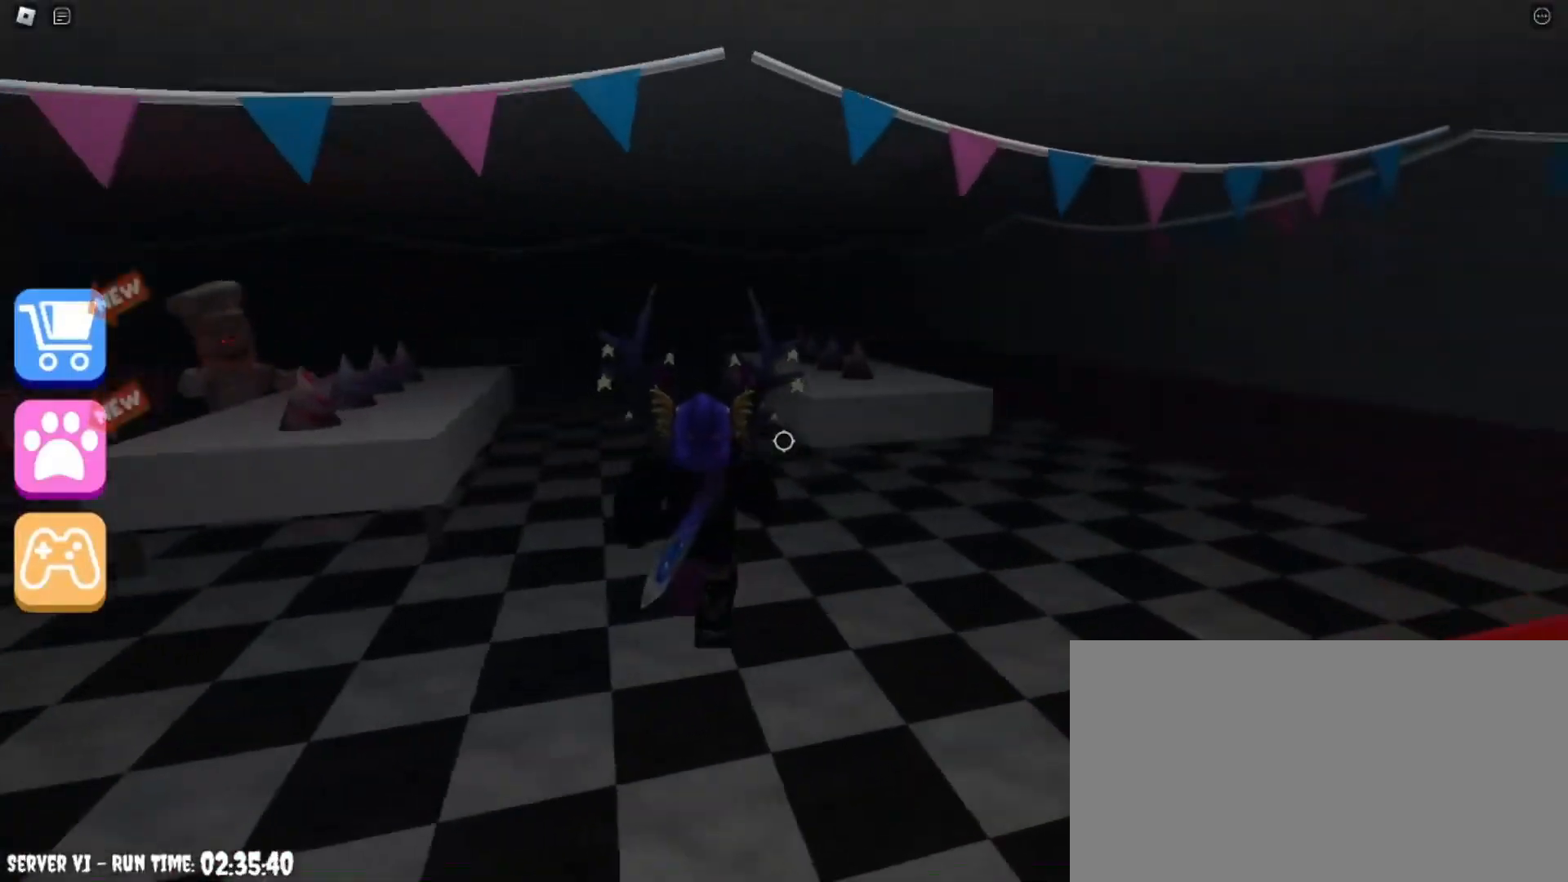
{"keys": ["d", "w"], "mouse": [], "events": []}
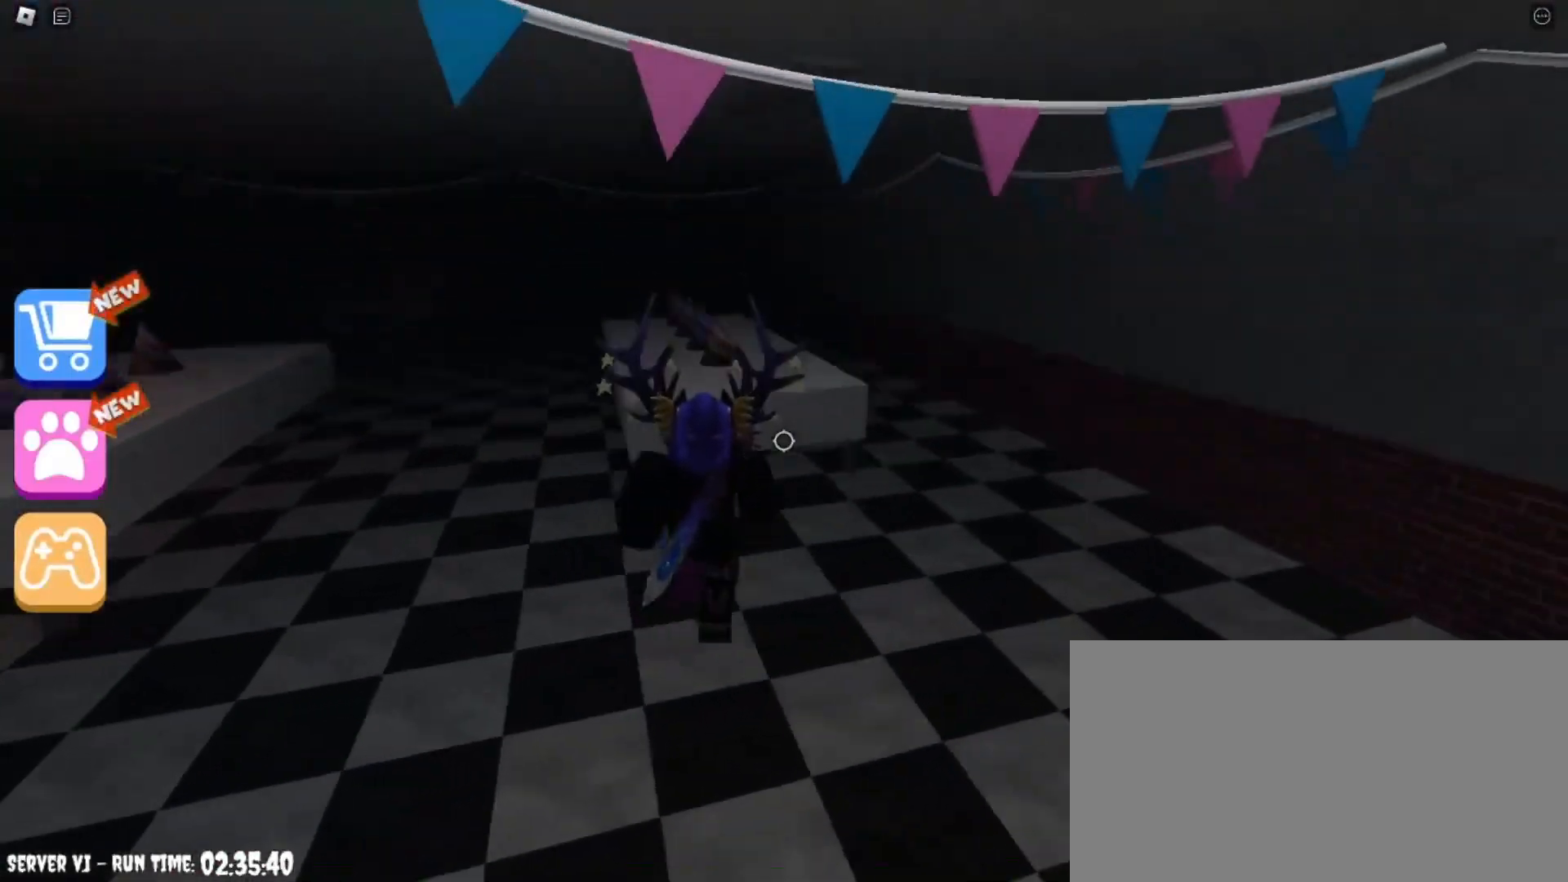
{"keys": ["d", "w"], "mouse": [], "events": []}
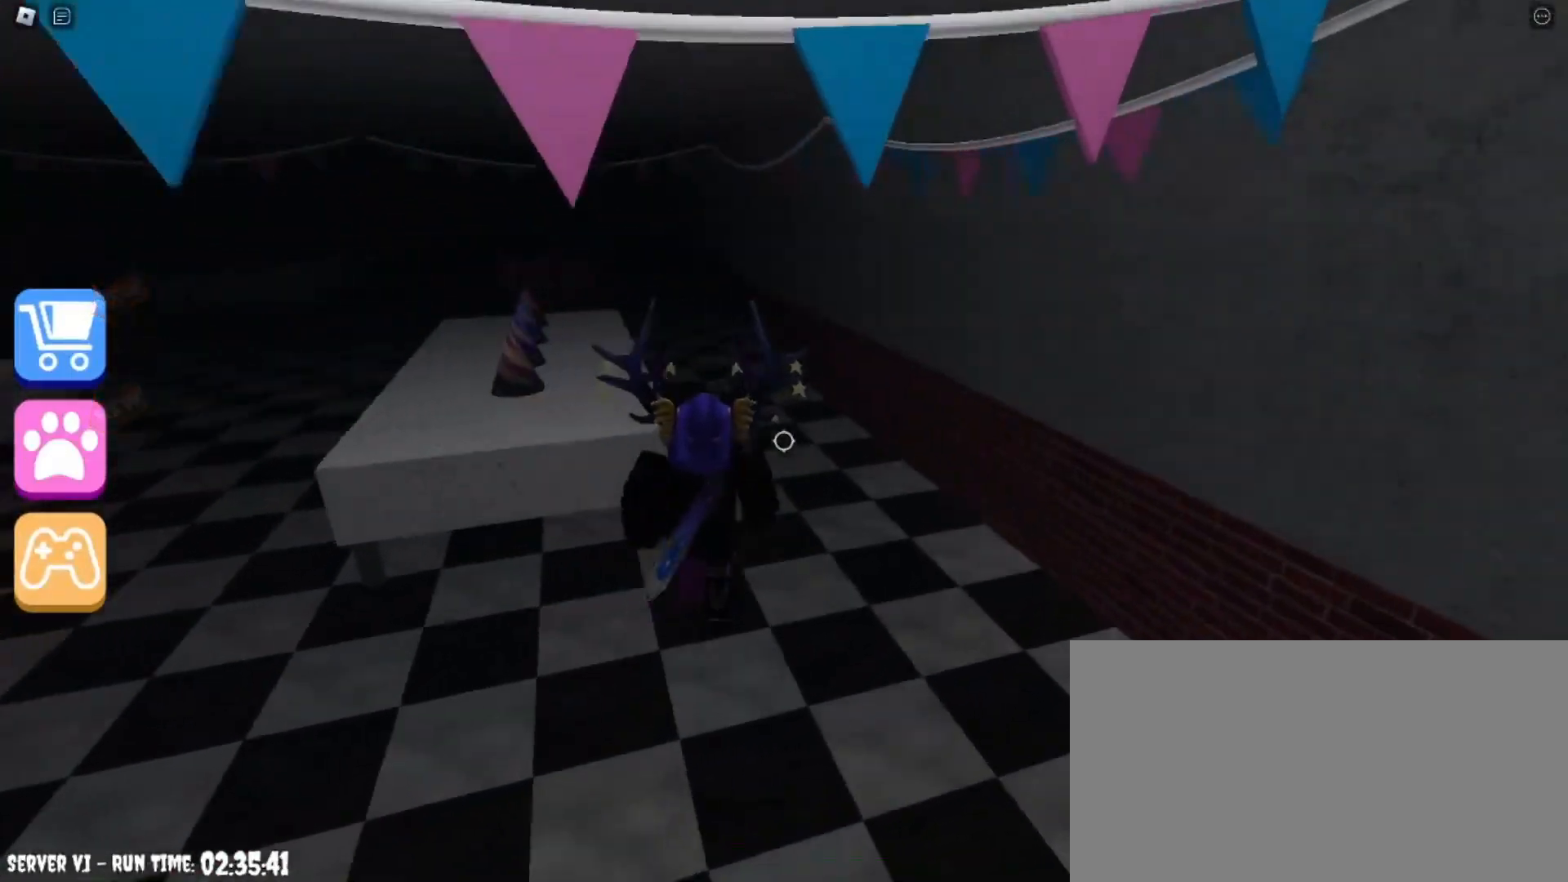
{"keys": ["w"], "mouse": [], "events": [[134, "d", "up"]]}
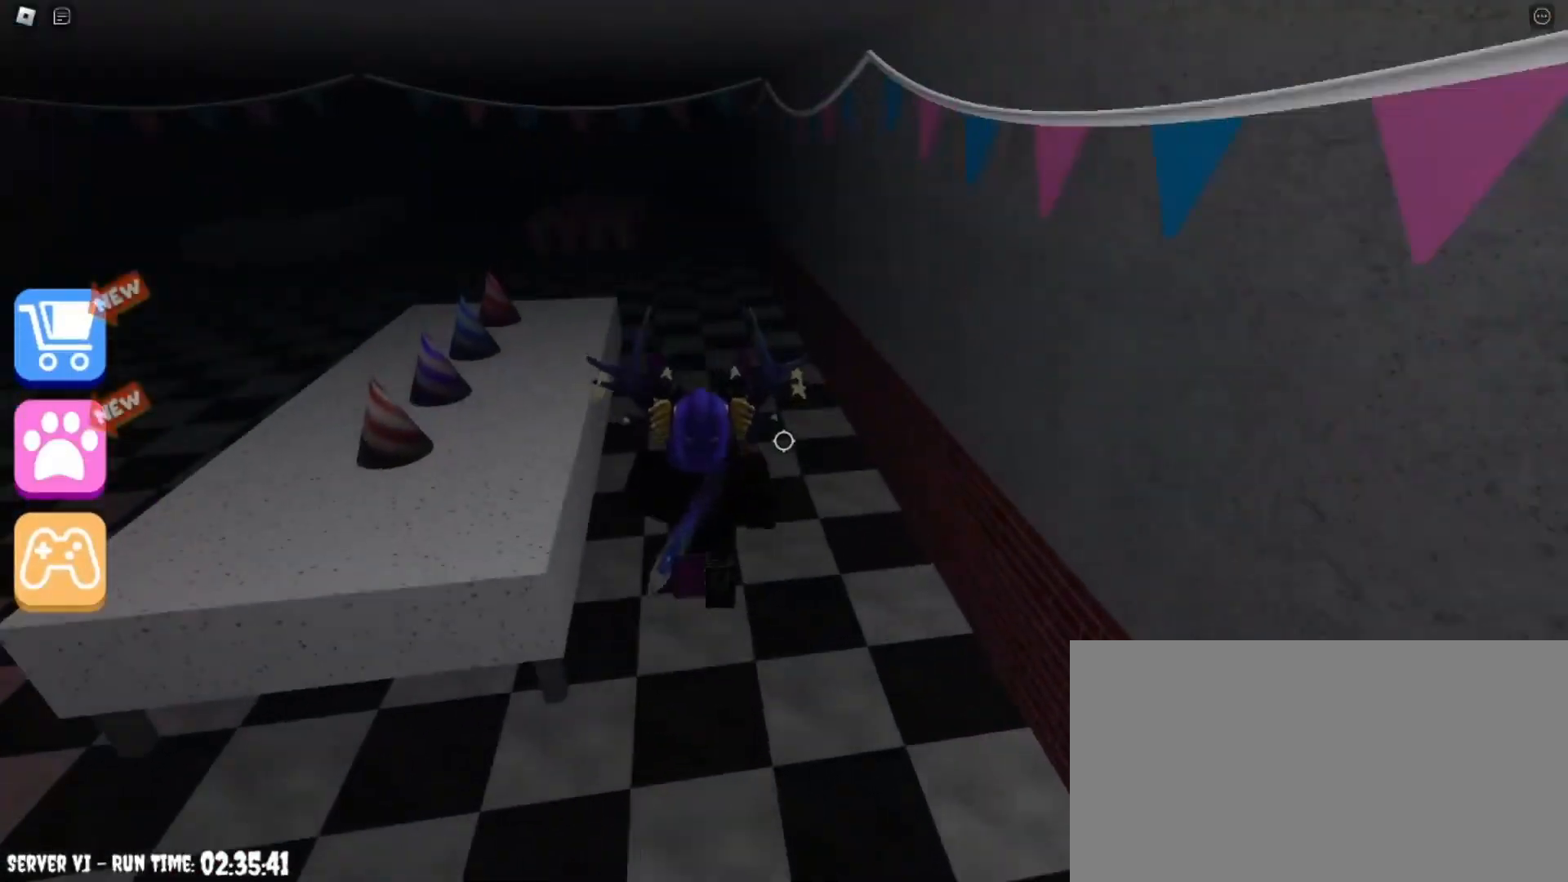
{"keys": ["d", "w"], "mouse": [], "events": [[434, "d", "down"]]}
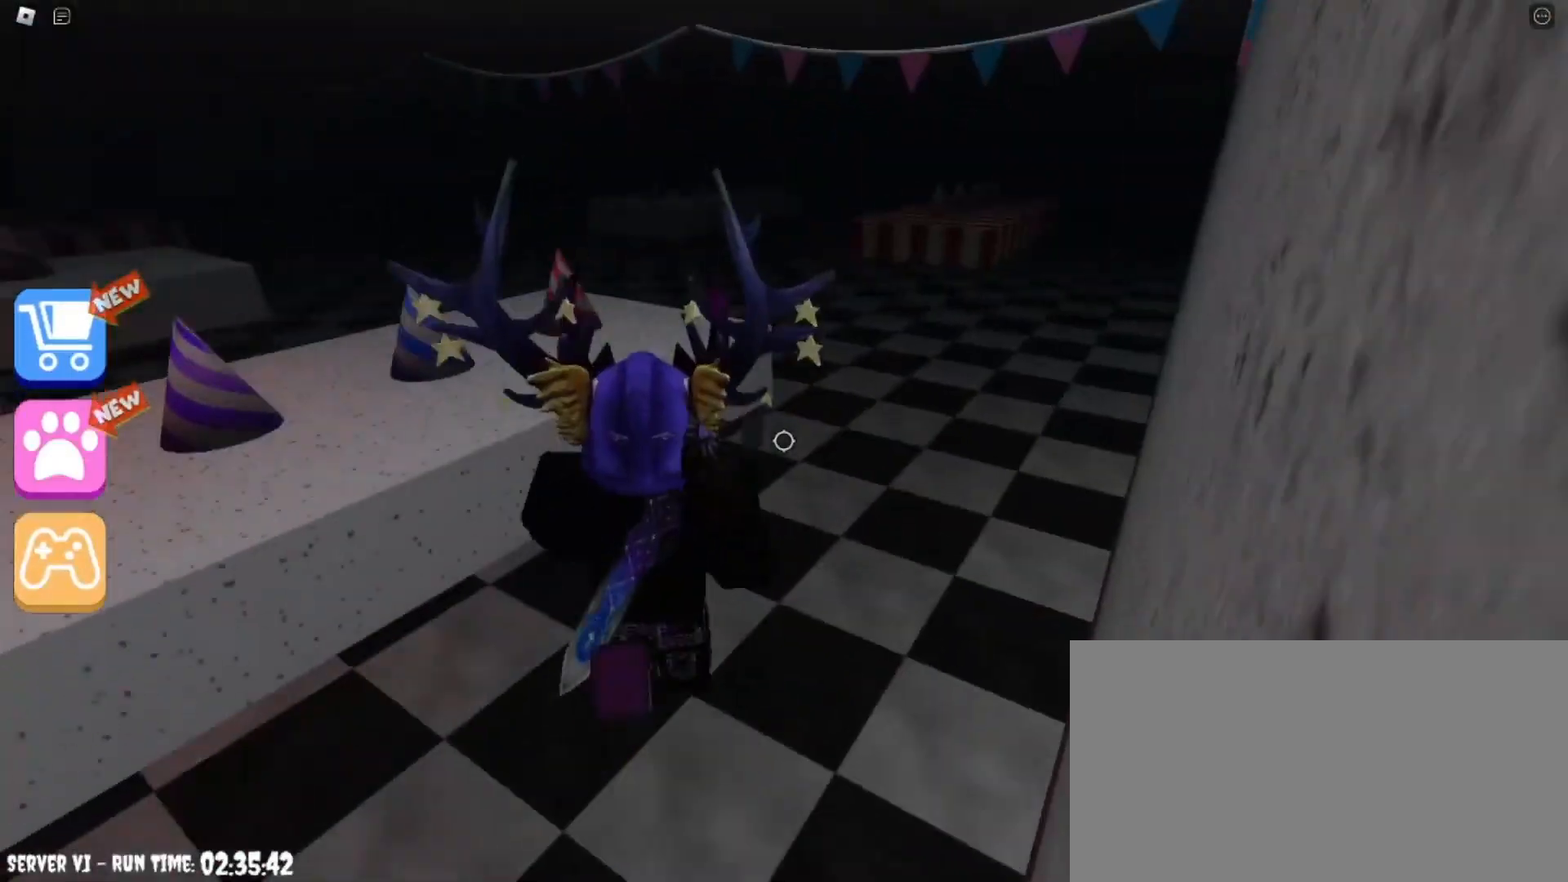
{"keys": ["w"], "mouse": [], "events": [[367, "d", "up"]]}
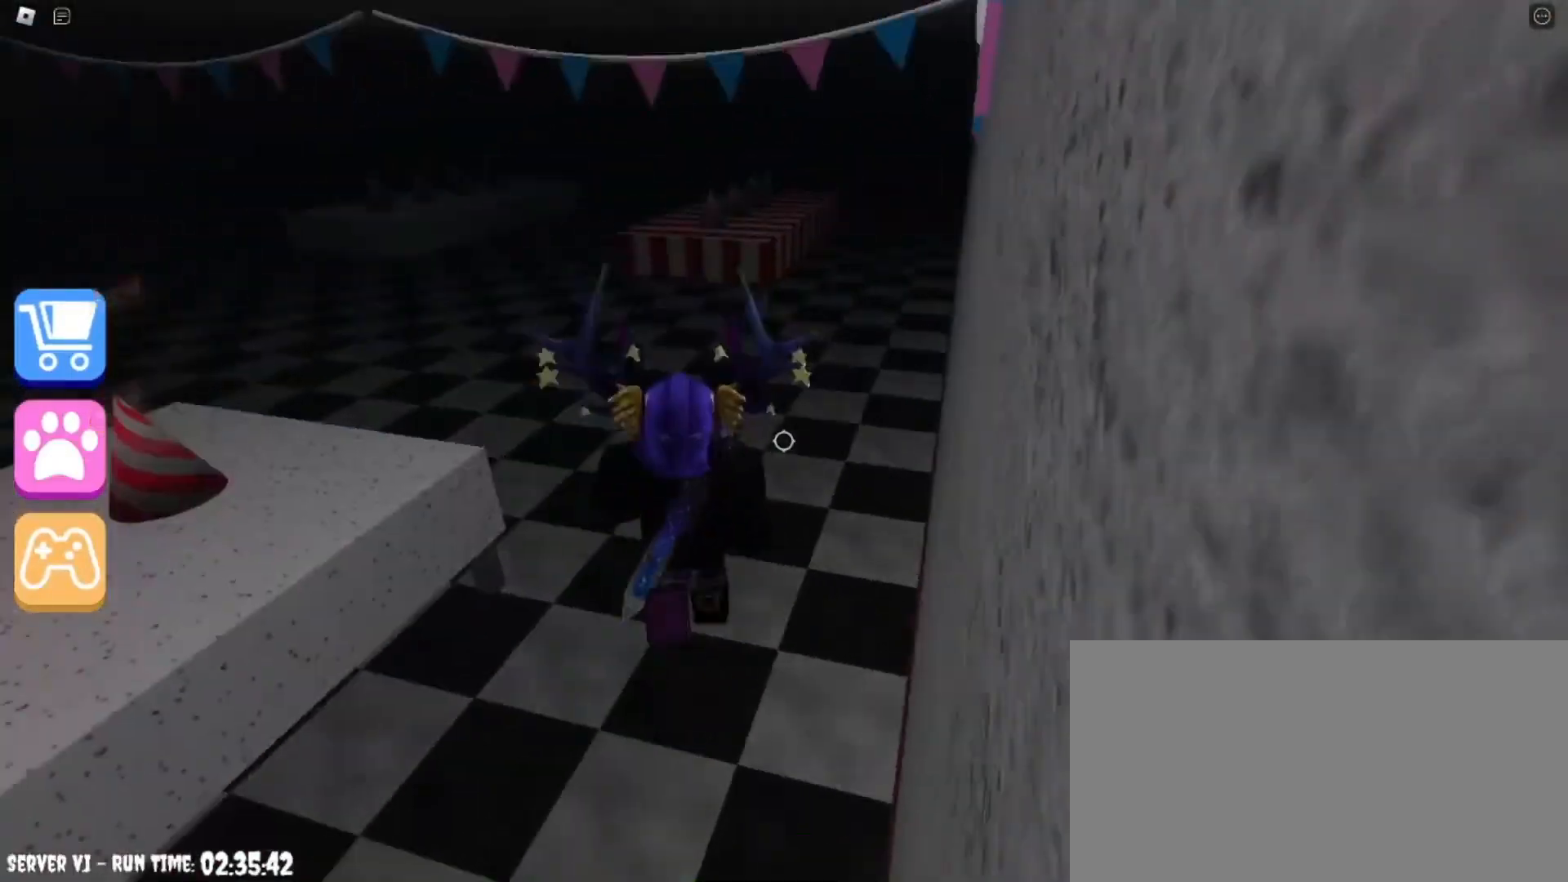
{"keys": ["w"], "mouse": [], "events": []}